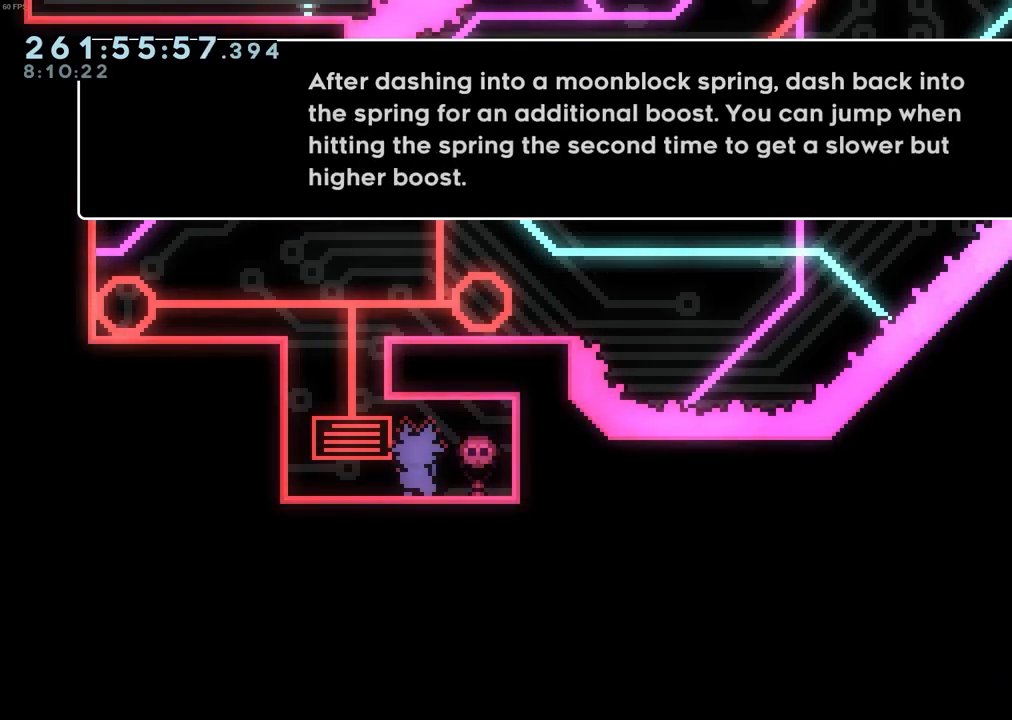
Gameplay with keyboard; each line is a JSON object with the keys held at the frame after it. "events" lists presses ("down") and releases ("up") of "dash", "demo", "down", "grab", "jump", "left", "pause", "right", "talk" and "up" between this image and that frame as [ms after this image, input, new state], when the widget could be followed in between. No other keys are recorded. Mouse input is not recorded. Key names are as the overlay labels them; some are game actions (e.g. jump) rather than physical keys.
{"keys": [], "events": [[217, "grab", "down"], [367, "grab", "up"]]}
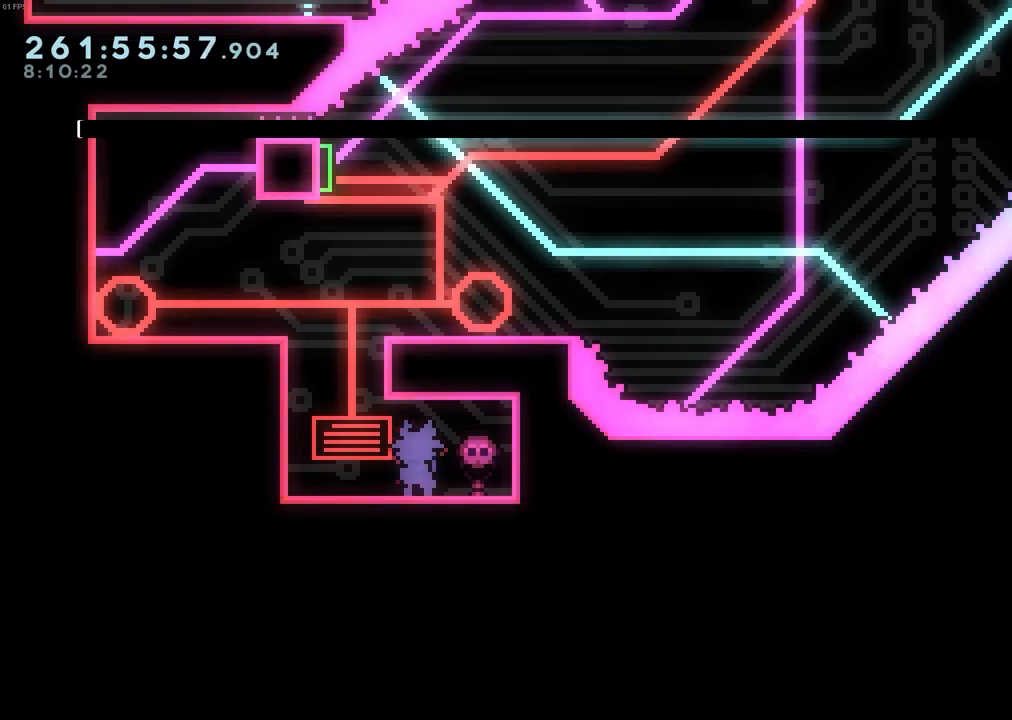
{"keys": [], "events": []}
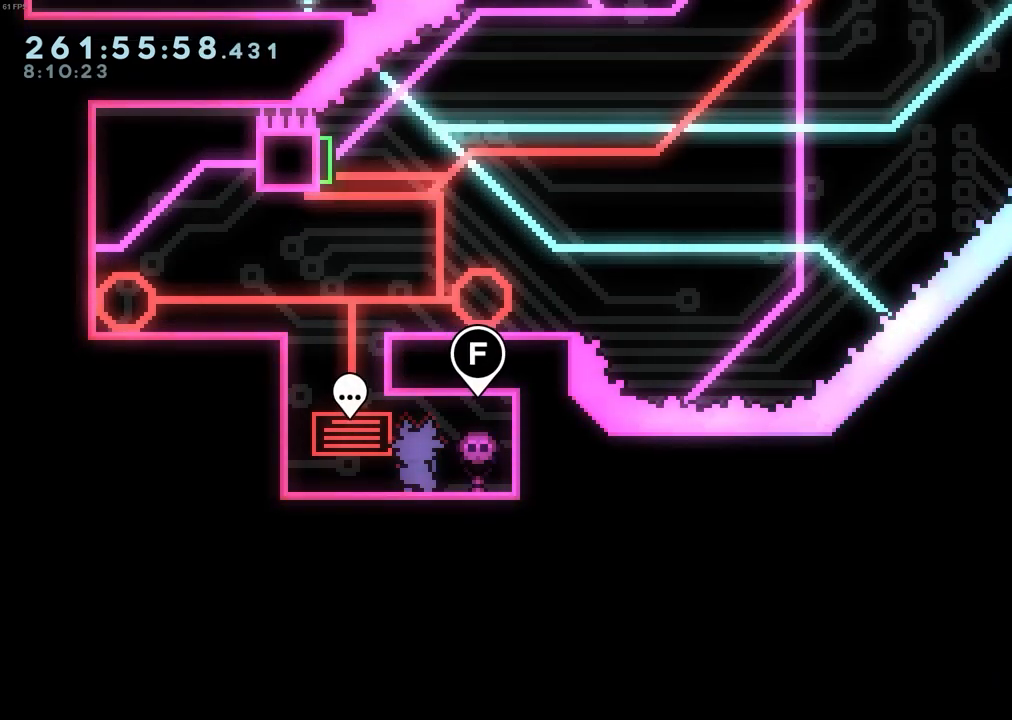
{"keys": ["grab", "up"], "events": [[117, "left", "down"], [150, "grab", "down"], [433, "up", "down"], [483, "left", "up"]]}
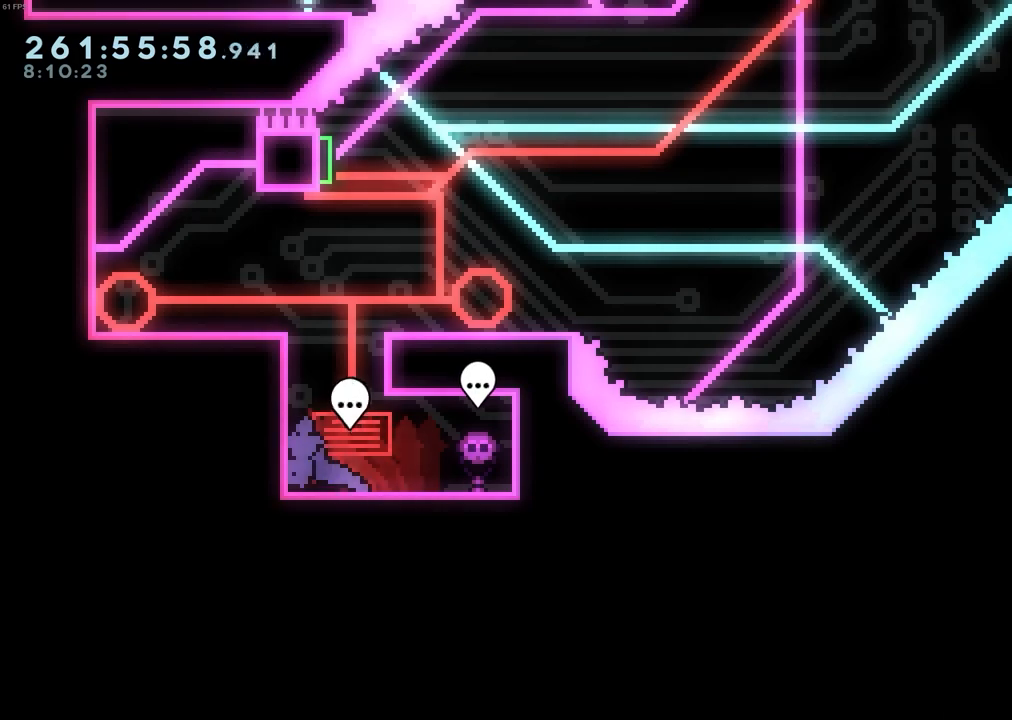
{"keys": ["grab", "up"], "events": []}
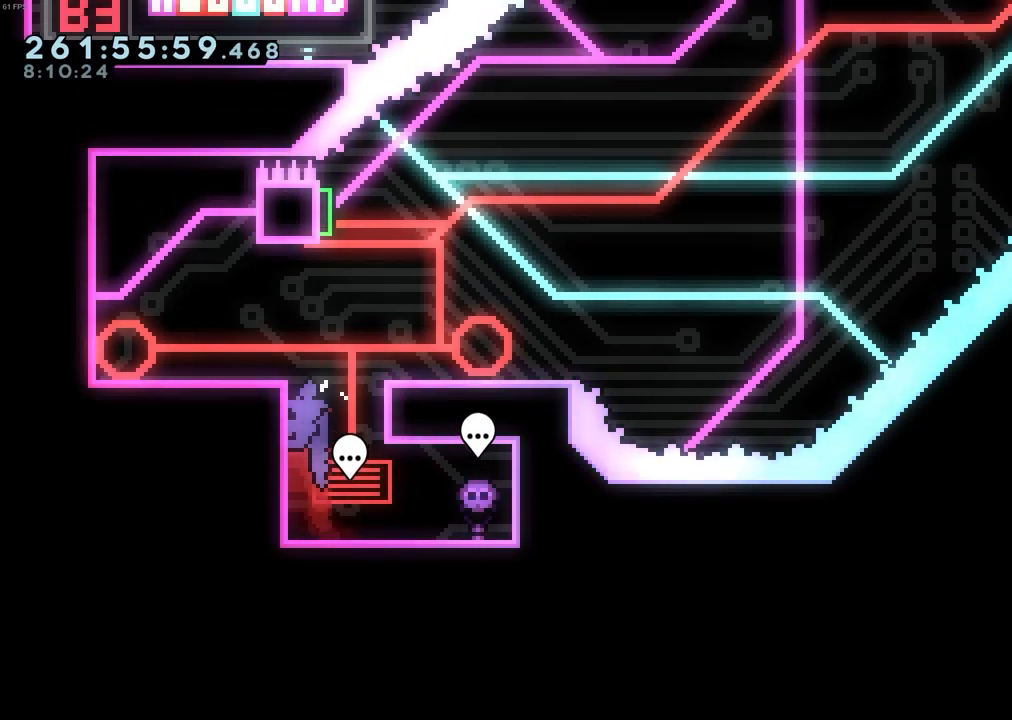
{"keys": ["grab", "up"], "events": [[417, "up", "up"], [467, "up", "down"]]}
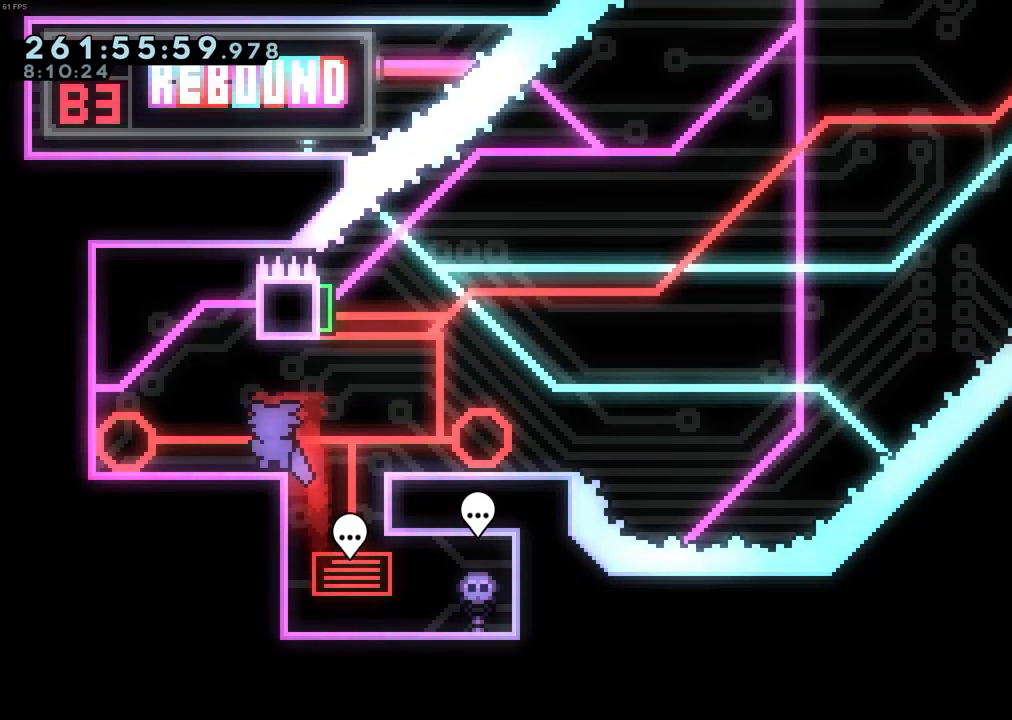
{"keys": ["right"], "events": [[17, "up", "up"], [67, "grab", "up"], [300, "right", "down"], [350, "jump", "down"], [433, "jump", "up"]]}
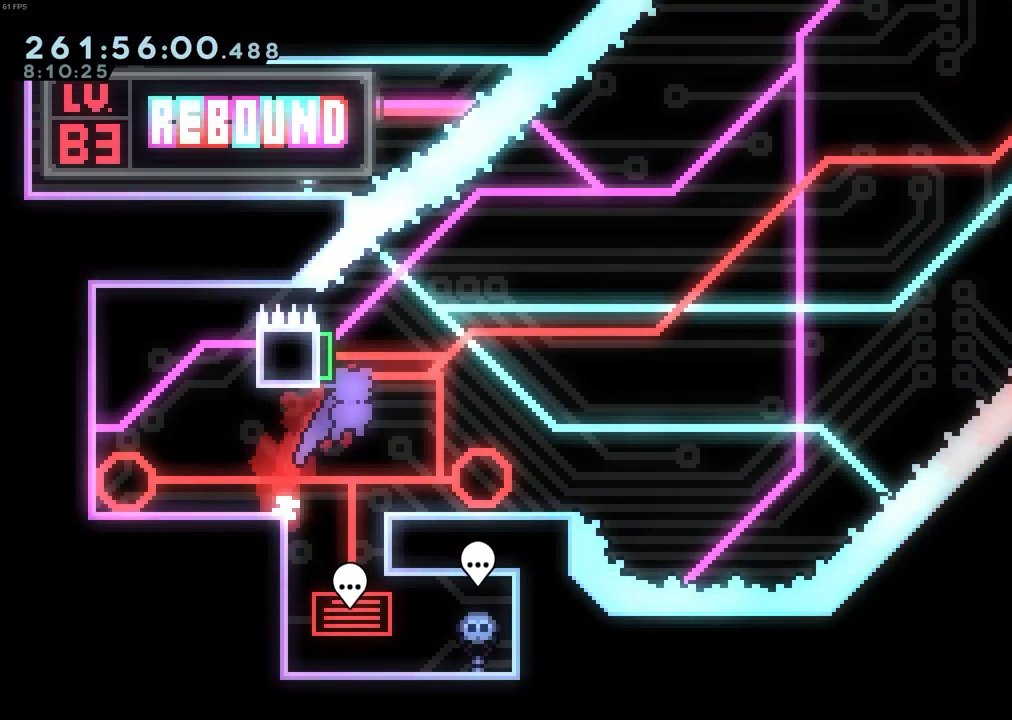
{"keys": [], "events": [[367, "right", "up"]]}
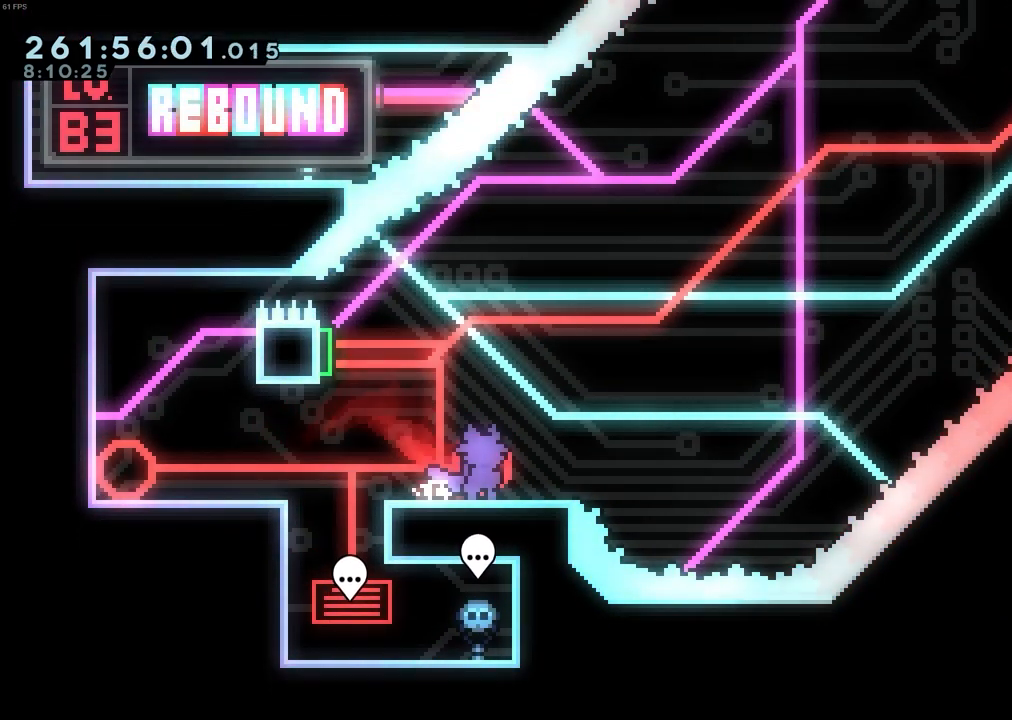
{"keys": [], "events": []}
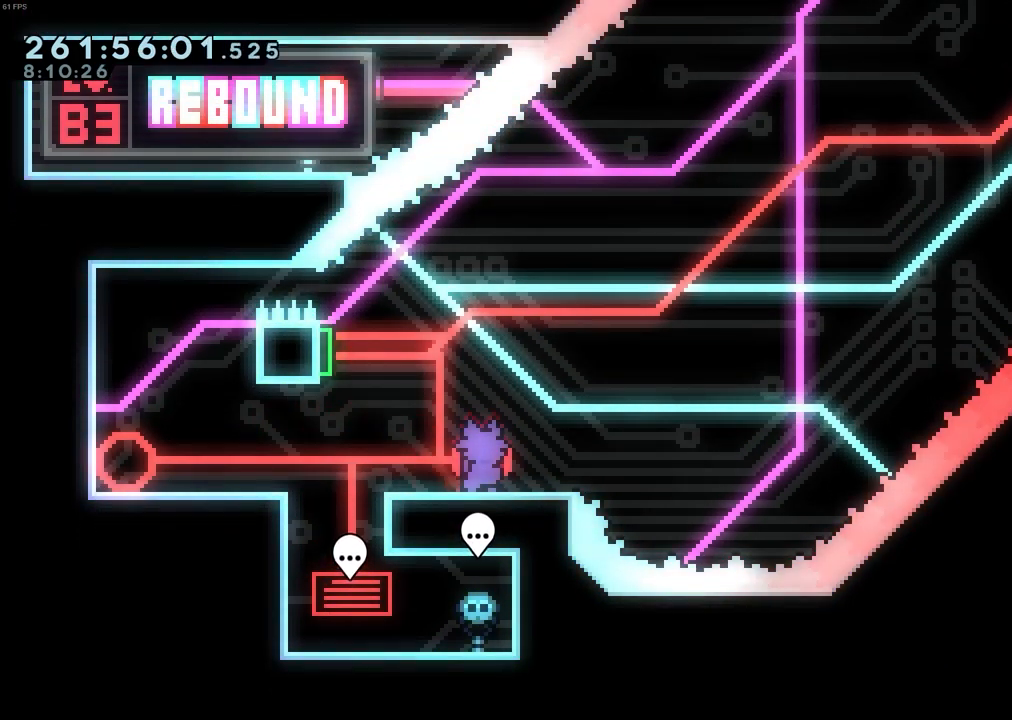
{"keys": [], "events": []}
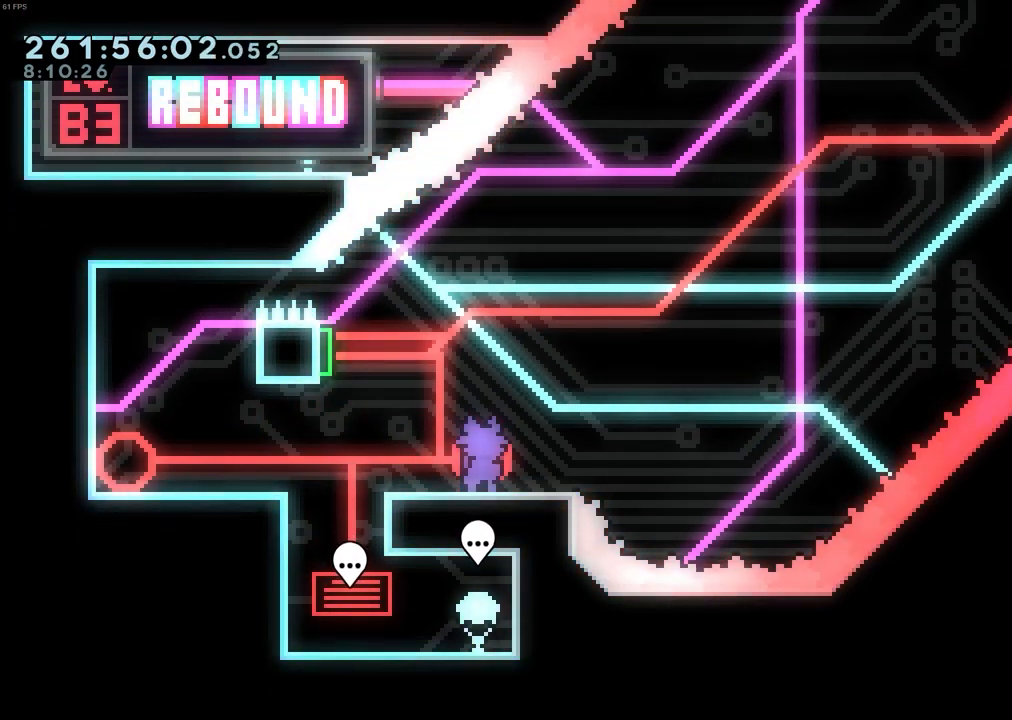
{"keys": [], "events": []}